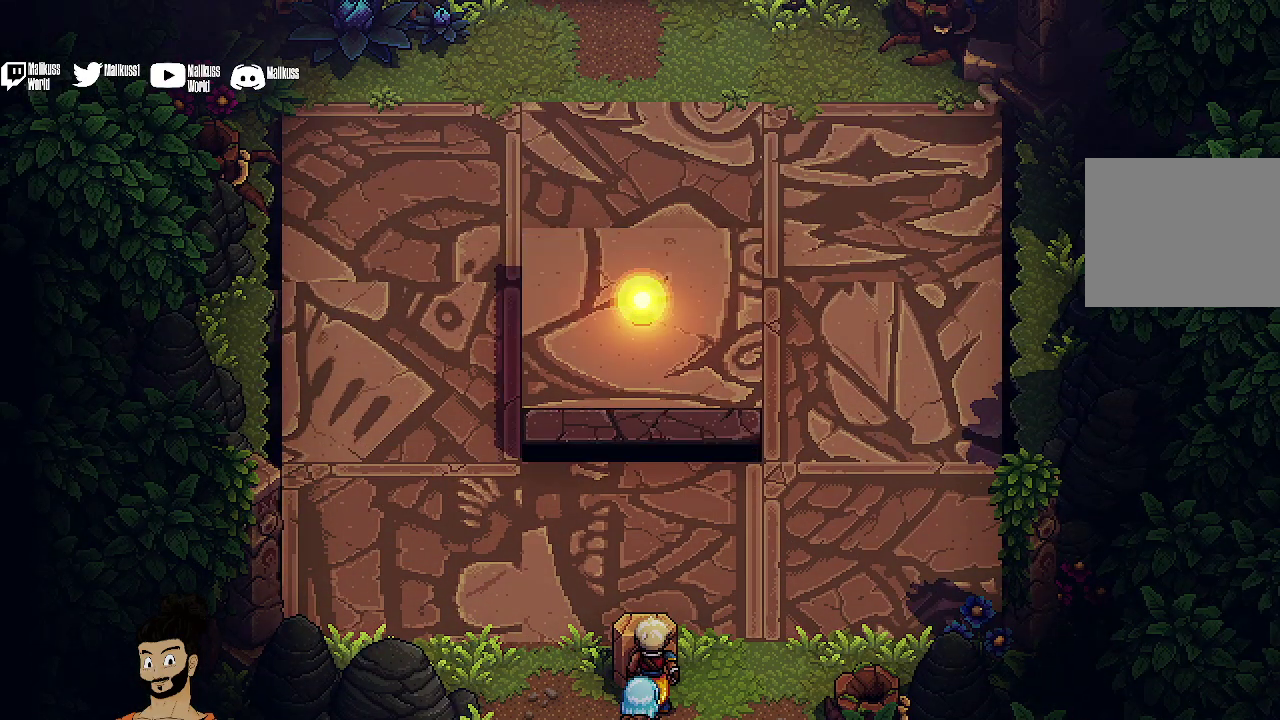
Gameplay with a controller (Xbox layout); each line is a JSON object with the inputs held at the frame after it (dt_ms = milliseconds from this image to that frame). "events" lists button and stick changes between this image and that frame as [ms after this image, input, new state], when the widget could be followed in between. Not read: L1 L3 R1 R3 right_stick.
{"dt_ms": 500, "buttons": [], "left_stick": "center", "events": [[33, "A", "up"]]}
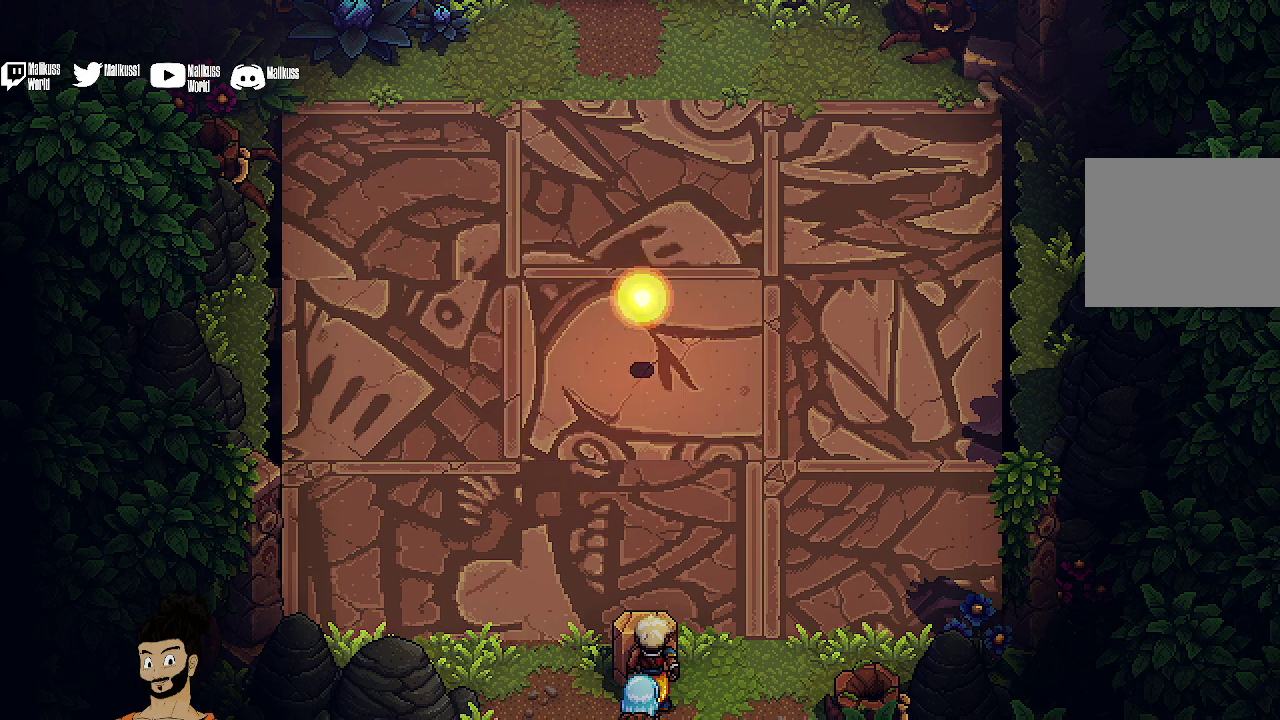
{"dt_ms": 500, "buttons": [], "left_stick": "center", "events": []}
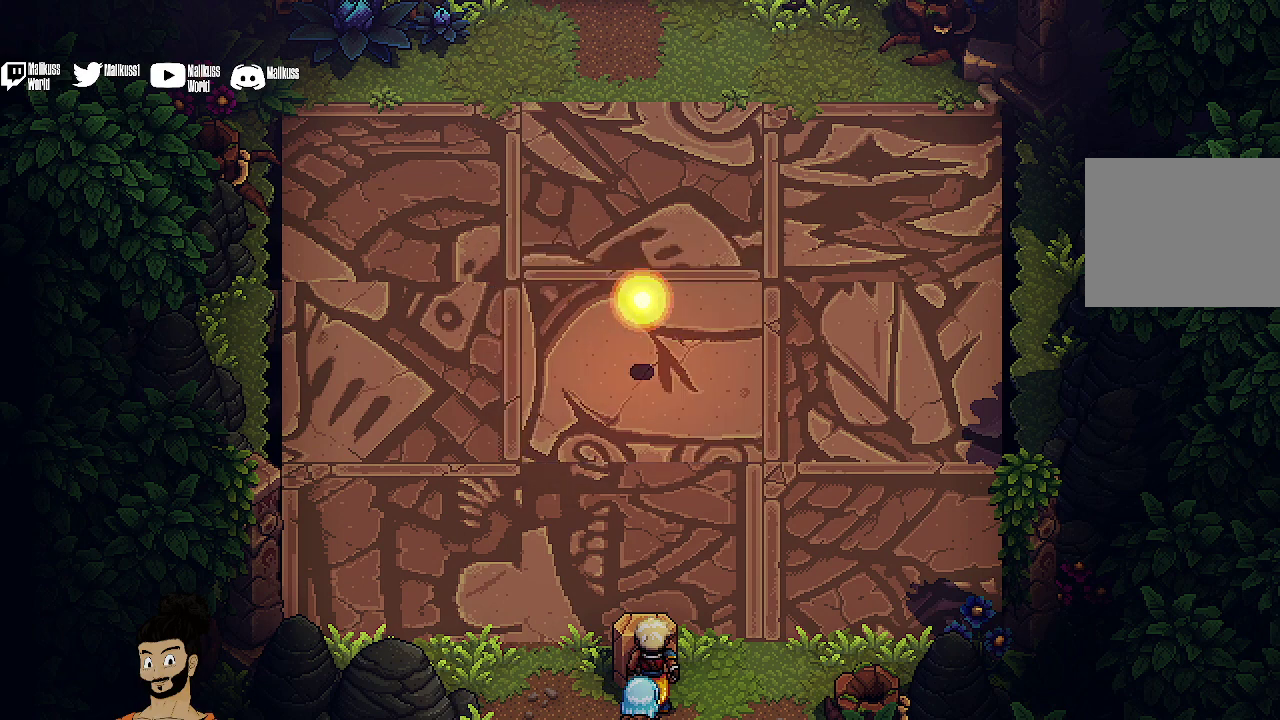
{"dt_ms": 500, "buttons": ["A"], "left_stick": "center", "events": [[233, "left_stick", "left"], [500, "A", "down"], [500, "left_stick", "center"]]}
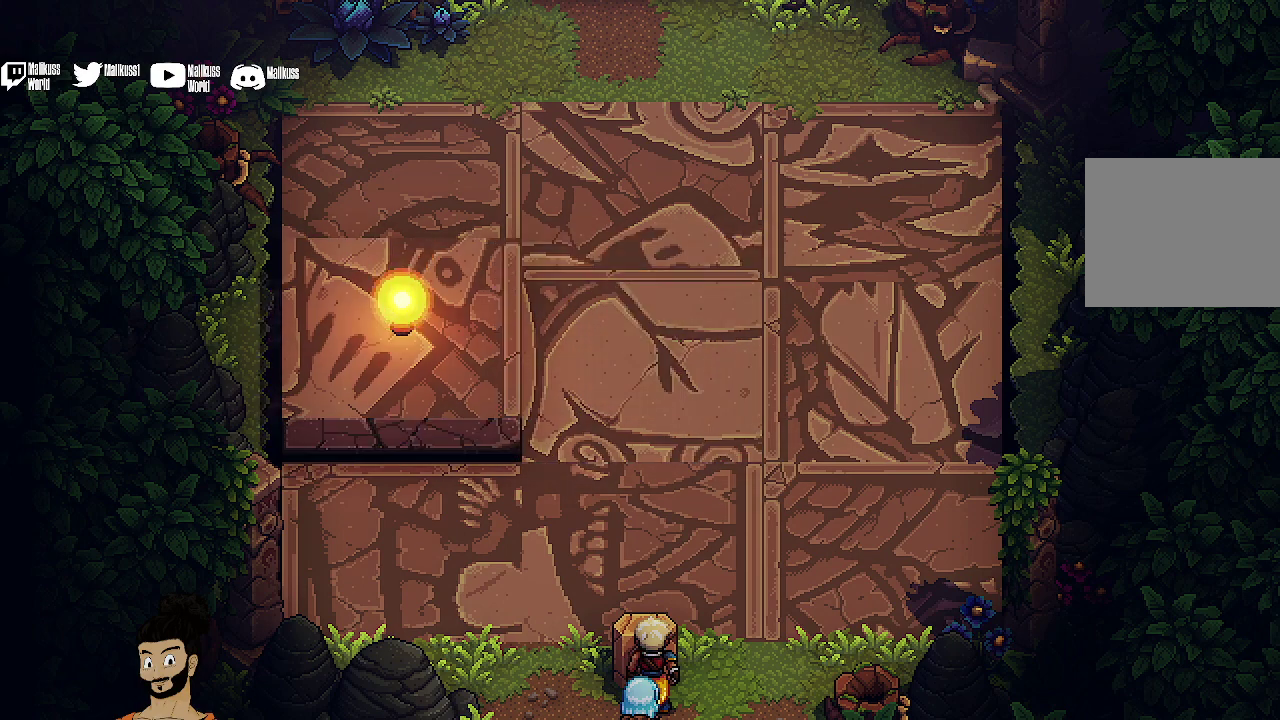
{"dt_ms": 500, "buttons": [], "left_stick": "center", "events": [[100, "A", "up"]]}
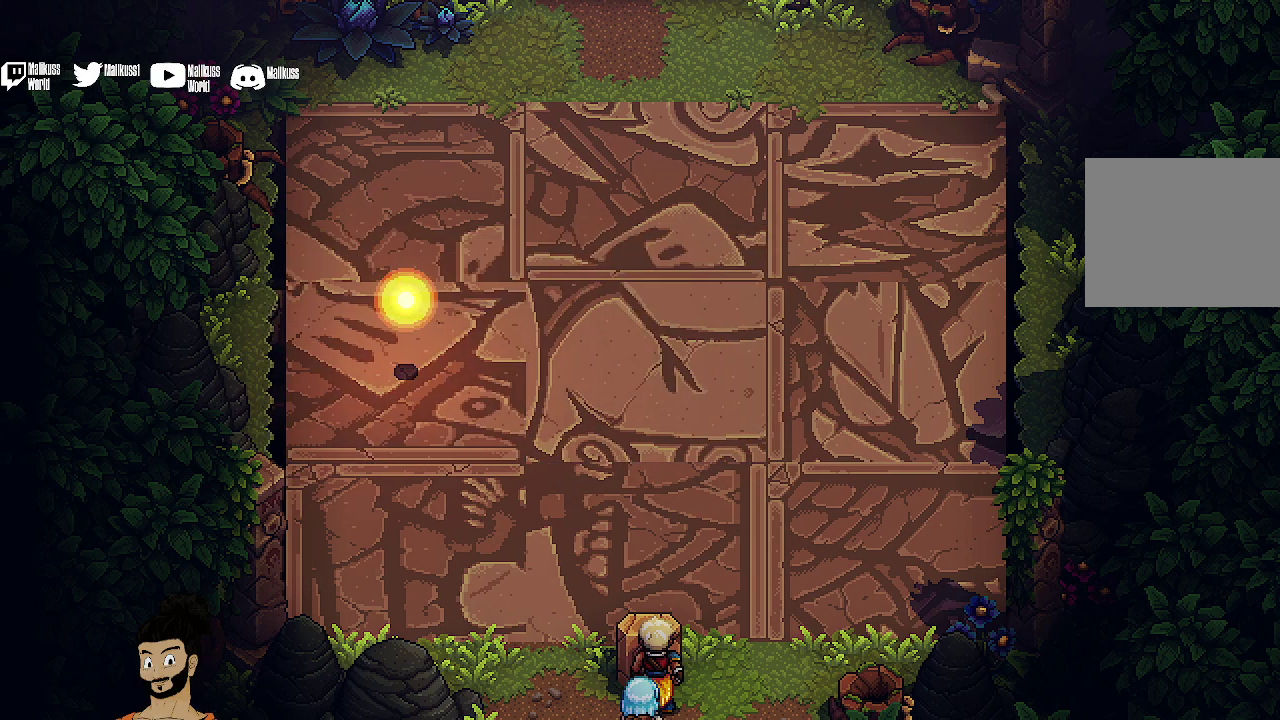
{"dt_ms": 500, "buttons": ["A"], "left_stick": "center", "events": [[300, "left_stick", "up"], [500, "A", "down"], [500, "left_stick", "center"]]}
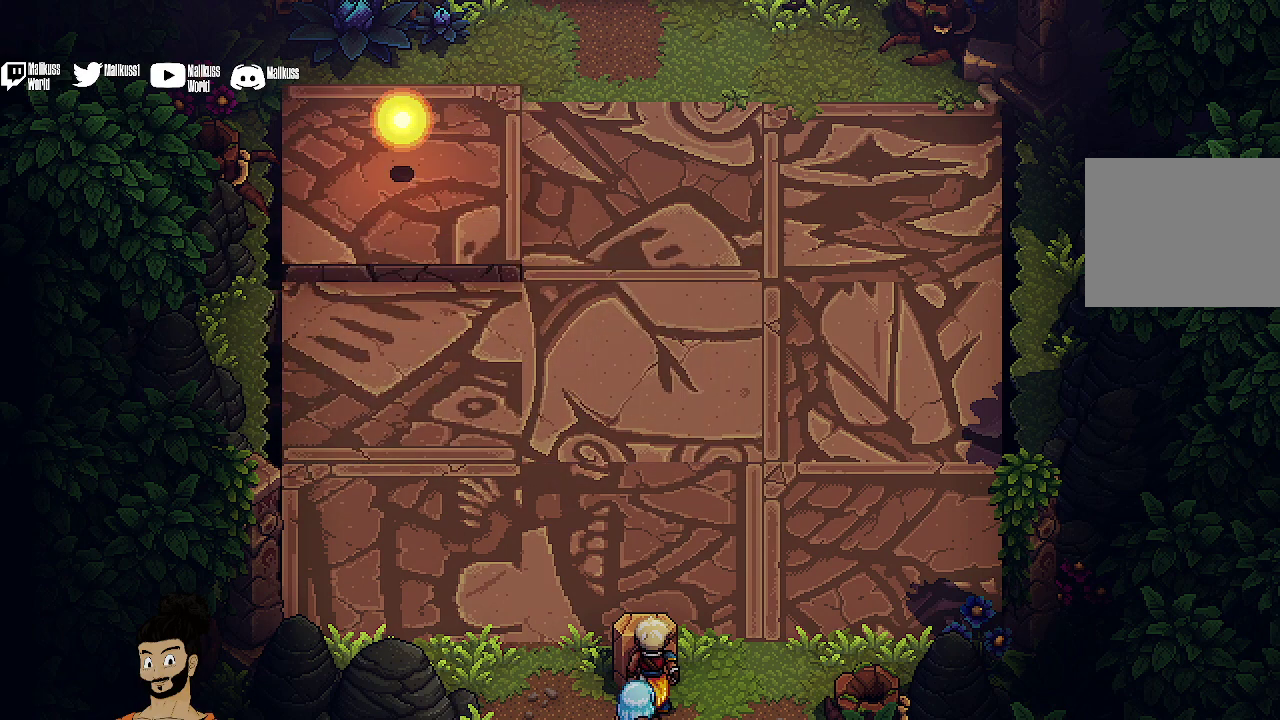
{"dt_ms": 600, "buttons": [], "left_stick": "center", "events": [[100, "A", "up"]]}
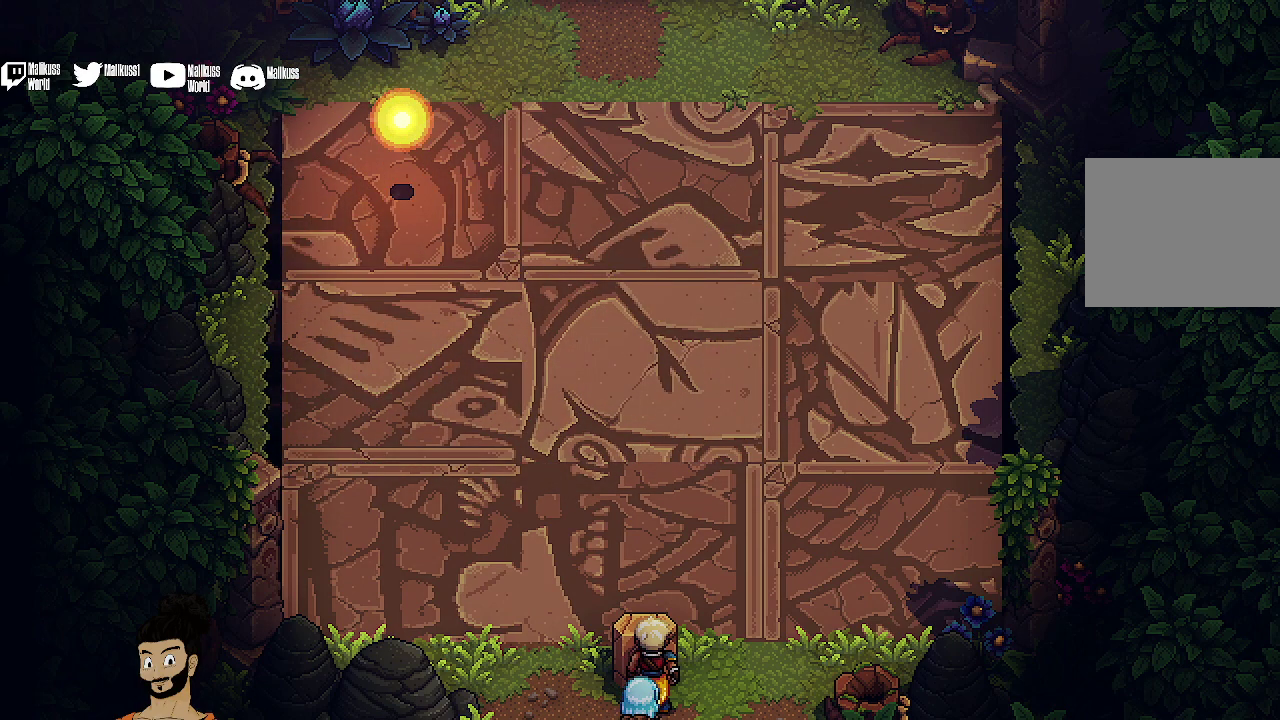
{"dt_ms": 400, "buttons": [], "left_stick": "right", "events": [[300, "left_stick", "right"]]}
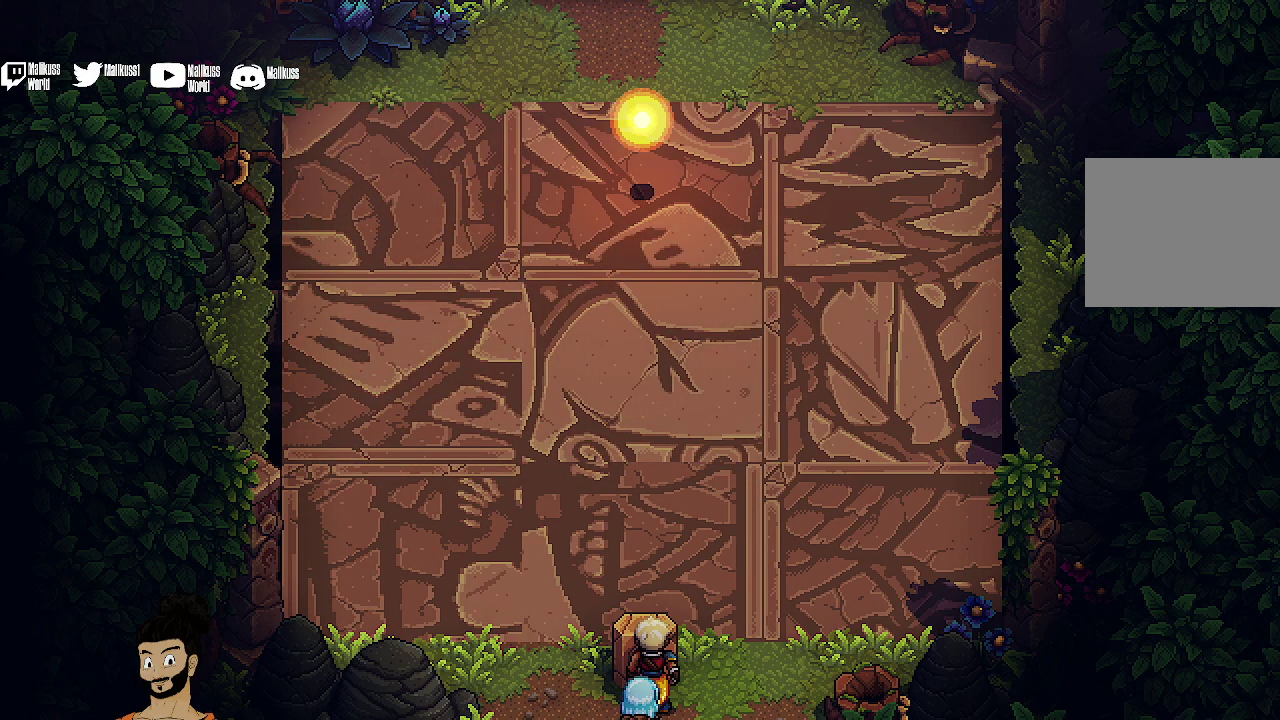
{"dt_ms": 500, "buttons": ["A"], "left_stick": "center", "events": [[167, "left_stick", "center"], [300, "left_stick", "right"], [400, "left_stick", "center"], [433, "A", "down"]]}
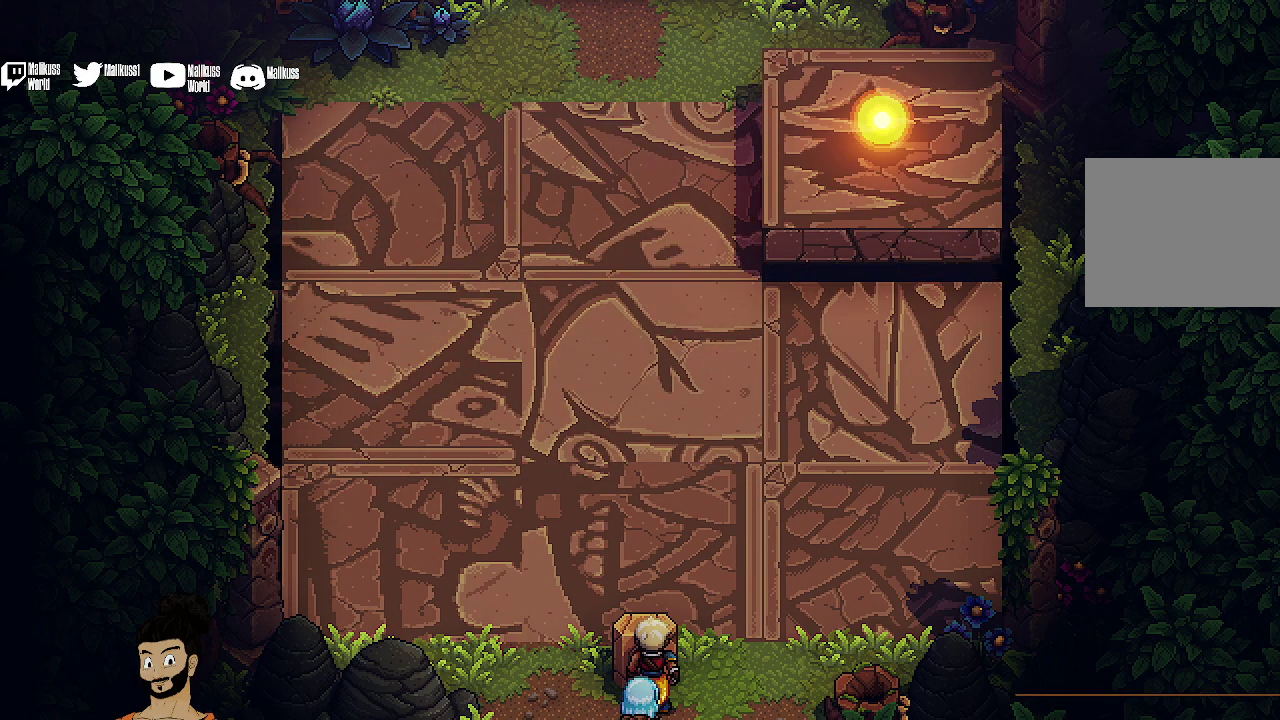
{"dt_ms": 500, "buttons": [], "left_stick": "center", "events": [[33, "A", "up"]]}
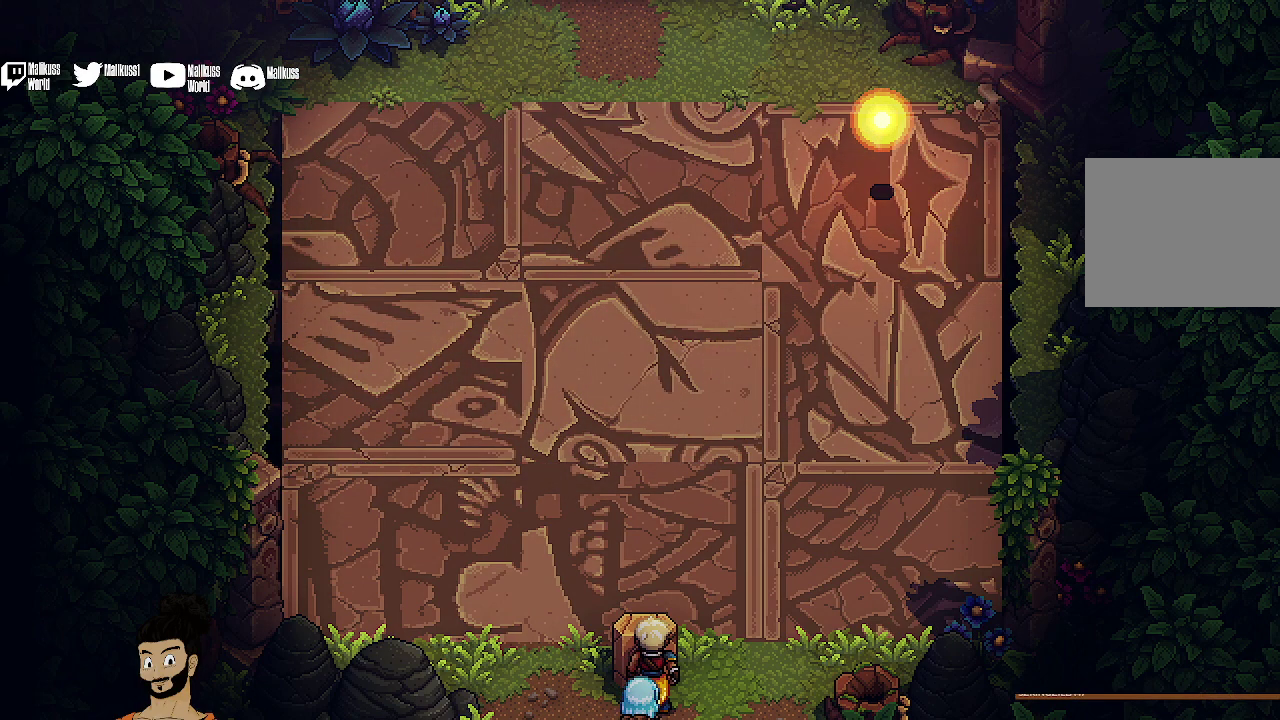
{"dt_ms": 500, "buttons": [], "left_stick": "center"}
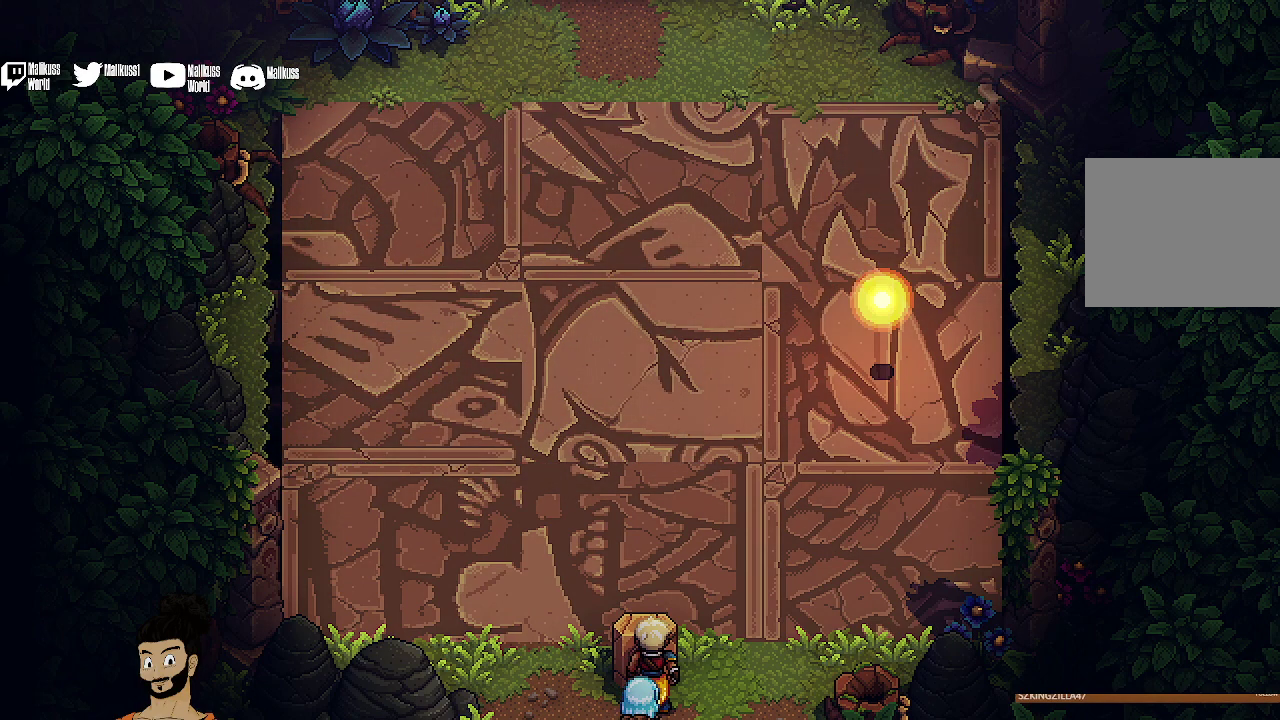
{"dt_ms": 500, "buttons": [], "left_stick": "down"}
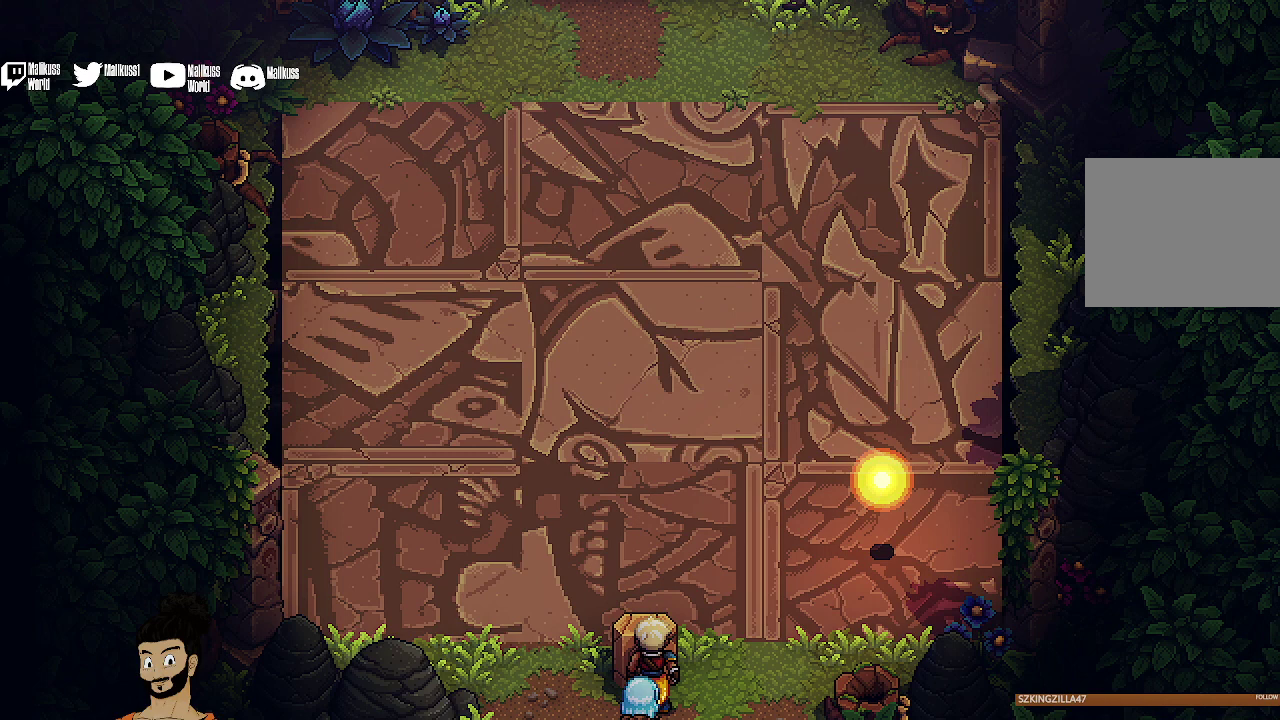
{"dt_ms": 400, "buttons": [], "left_stick": "center", "events": [[200, "left_stick", "center"], [233, "A", "down"], [367, "A", "up"]]}
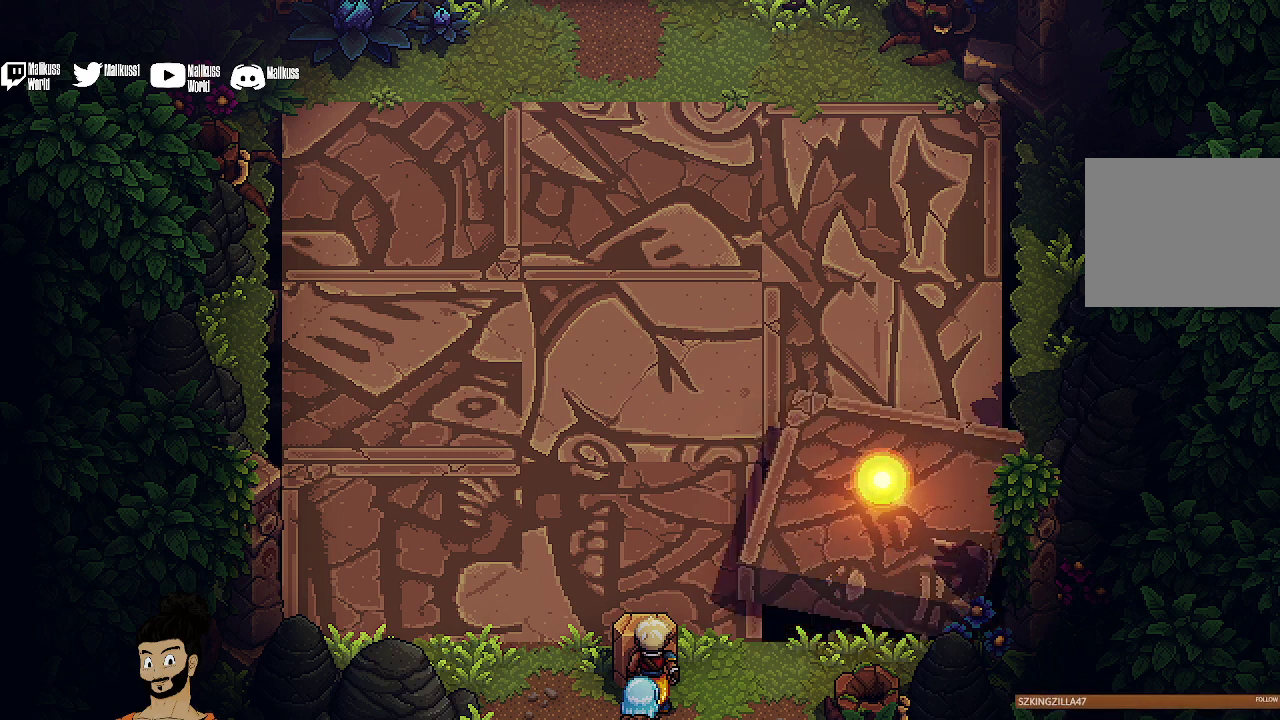
{"dt_ms": 600, "buttons": [], "left_stick": "center", "events": []}
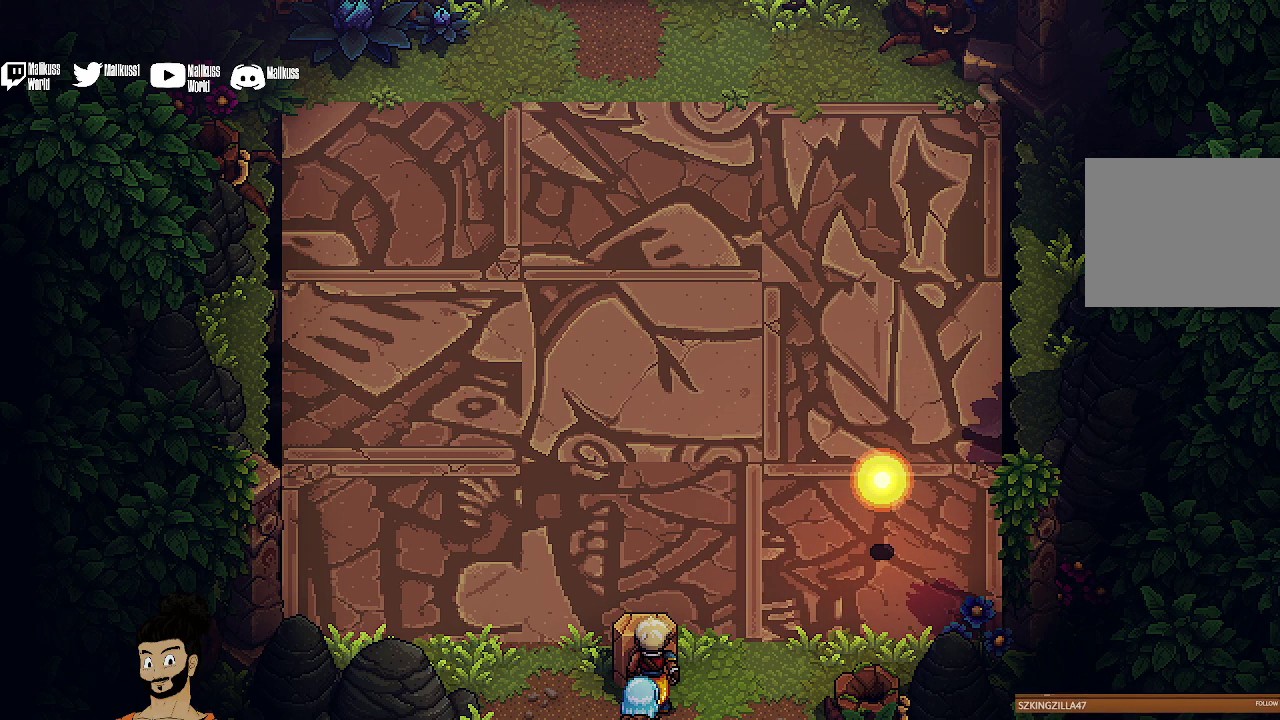
{"dt_ms": 500, "buttons": [], "left_stick": "center", "events": []}
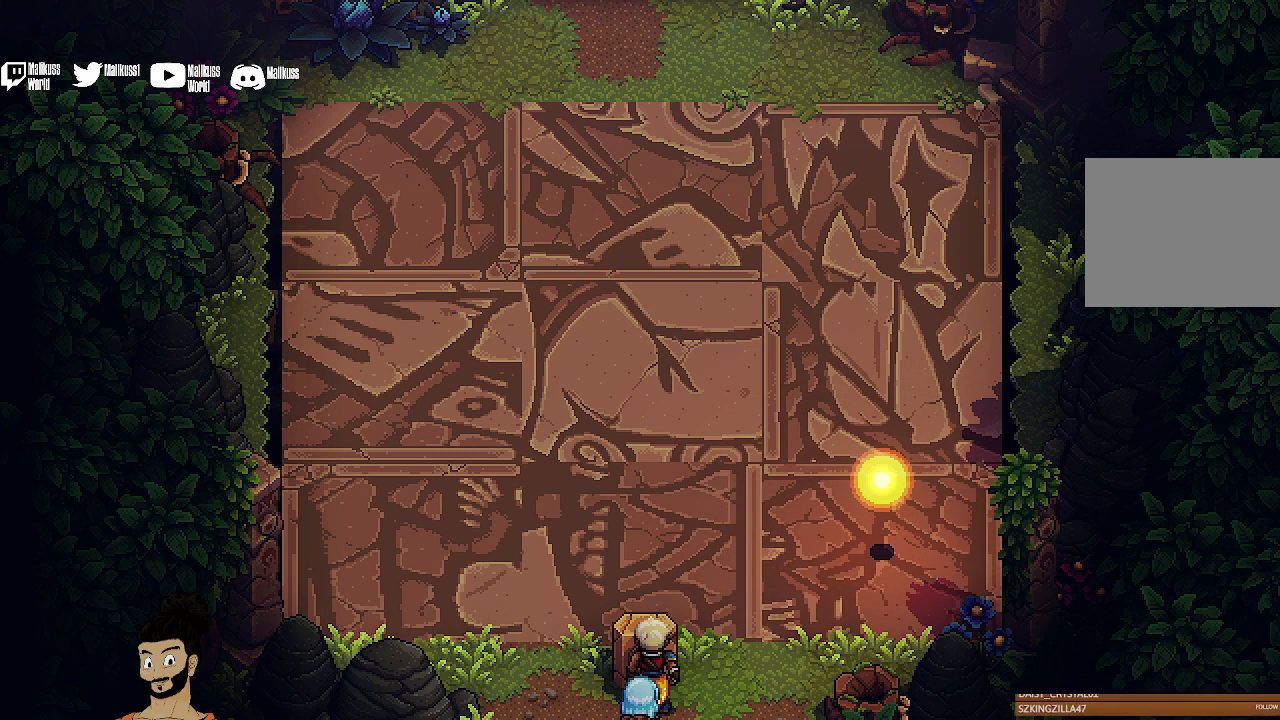
{"dt_ms": 500, "buttons": [], "left_stick": "center", "events": []}
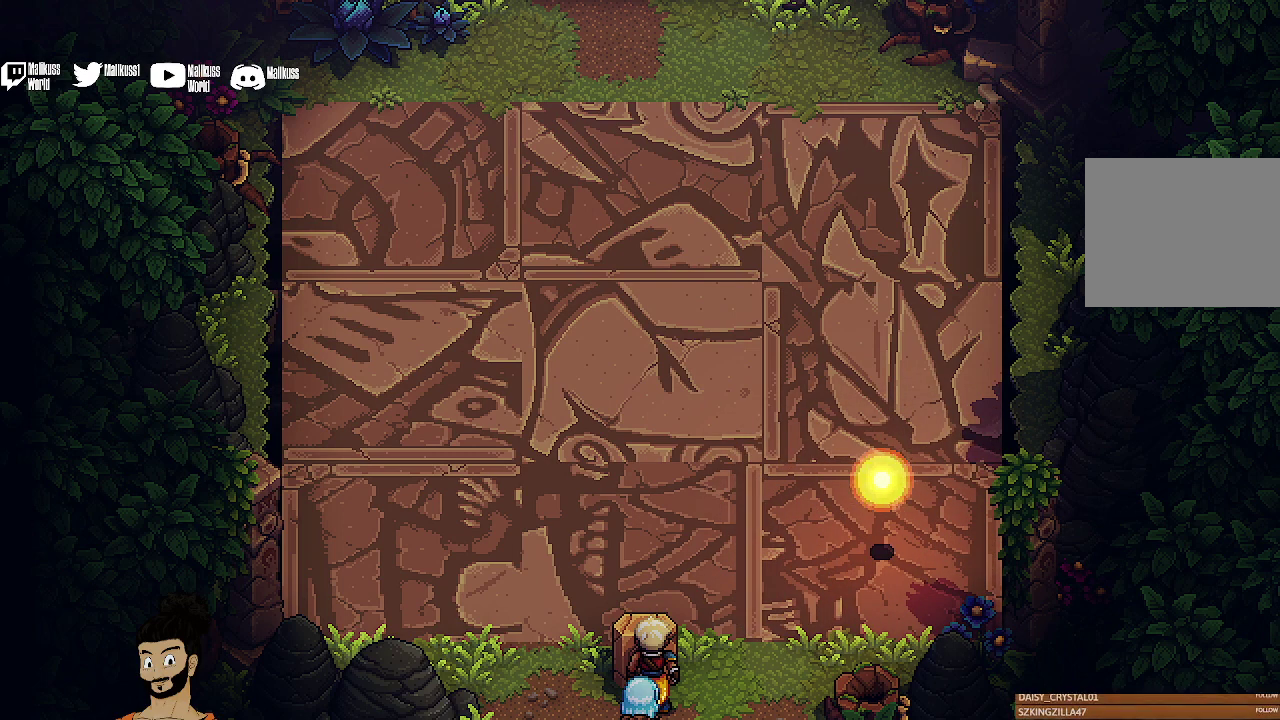
{"dt_ms": 500, "buttons": [], "left_stick": "center", "events": [[33, "A", "down"], [133, "A", "up"], [233, "left_stick", "up"], [333, "left_stick", "center"]]}
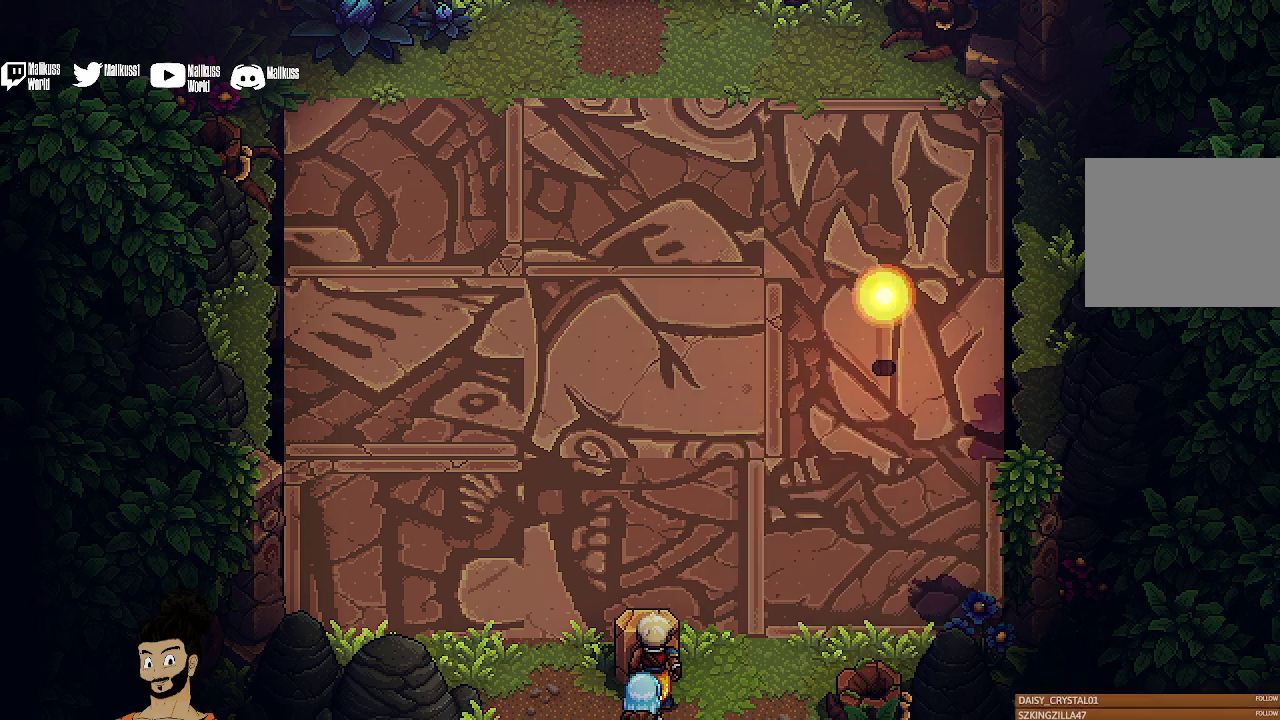
{"dt_ms": 500, "buttons": [], "left_stick": "center", "events": []}
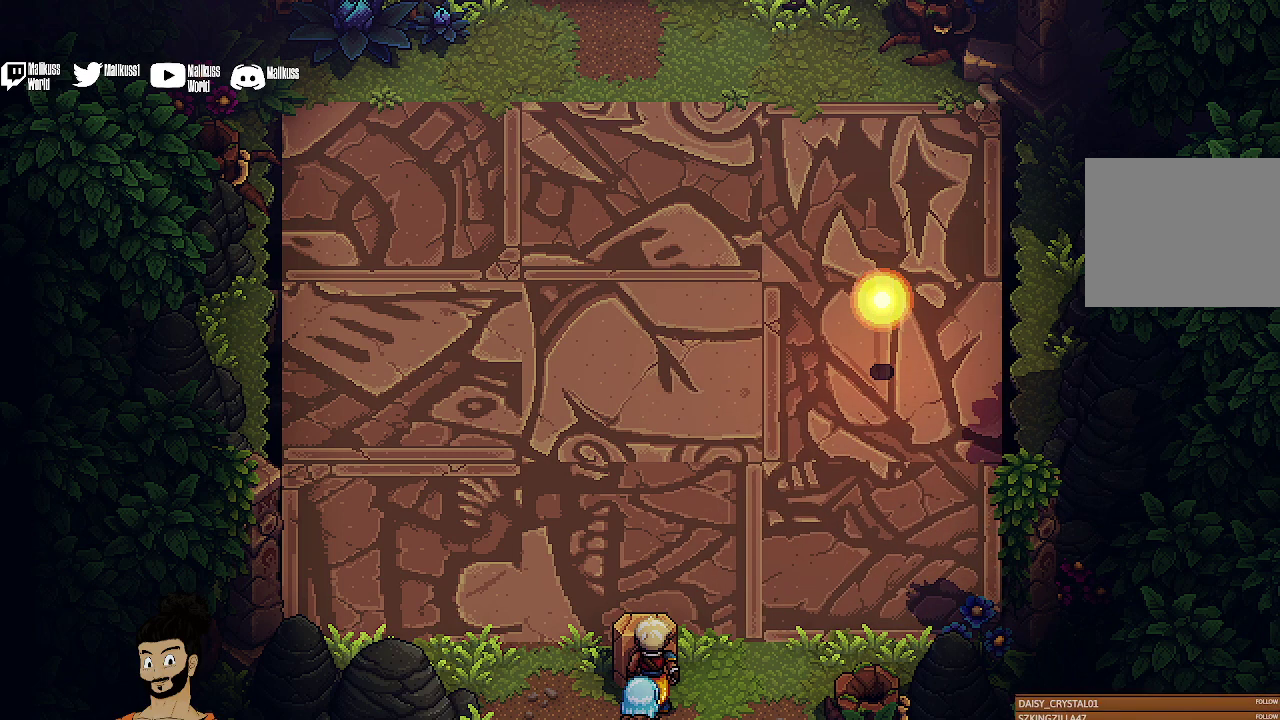
{"dt_ms": 500, "buttons": [], "left_stick": "down-left", "events": [[367, "left_stick", "down-left"]]}
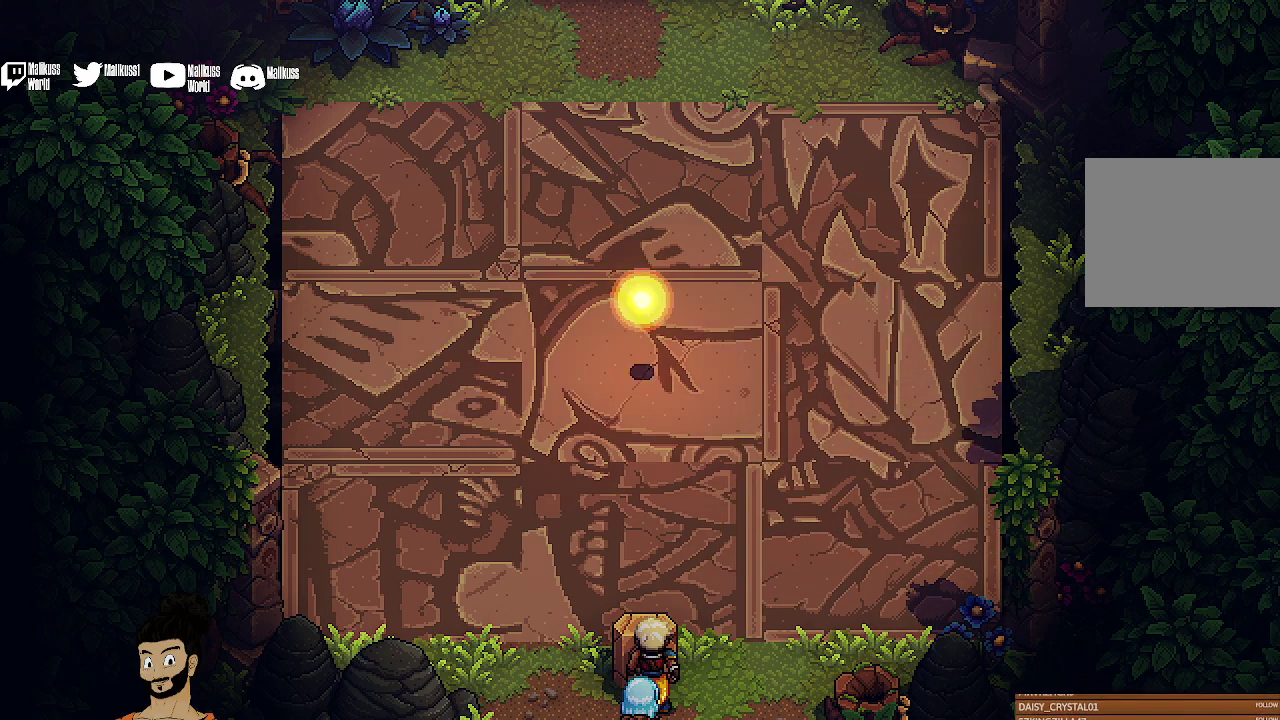
{"dt_ms": 700, "buttons": [], "left_stick": "right", "events": [[67, "left_stick", "center"], [333, "left_stick", "down-right"], [533, "left_stick", "center"], [600, "left_stick", "right"]]}
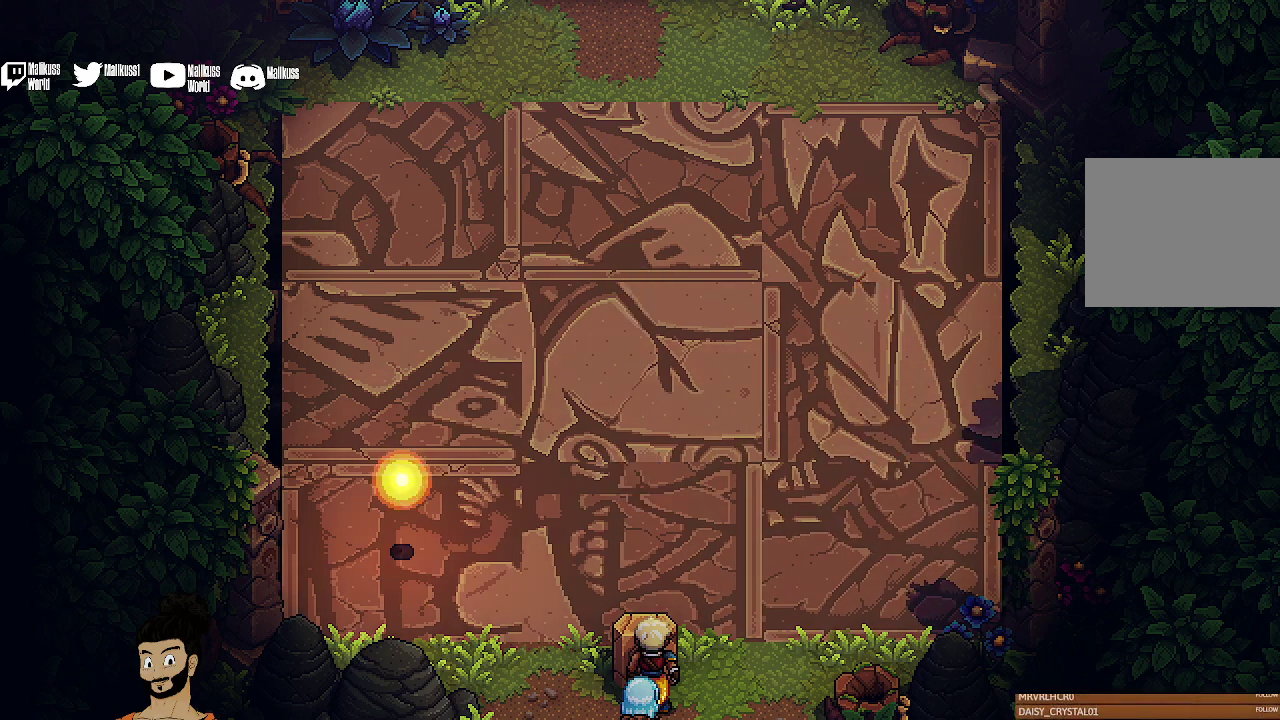
{"dt_ms": 300, "buttons": [], "left_stick": "center", "events": [[67, "left_stick", "center"]]}
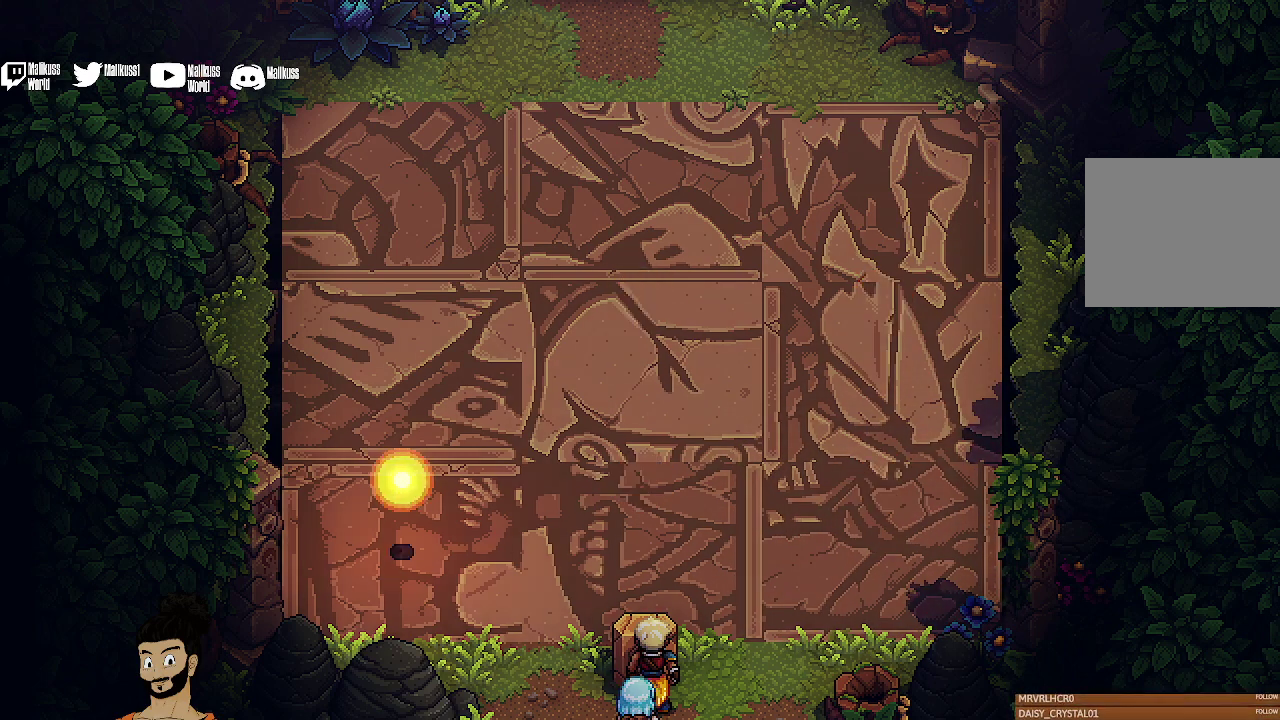
{"dt_ms": 500, "buttons": [], "left_stick": "center", "events": [[133, "left_stick", "right"], [333, "left_stick", "center"]]}
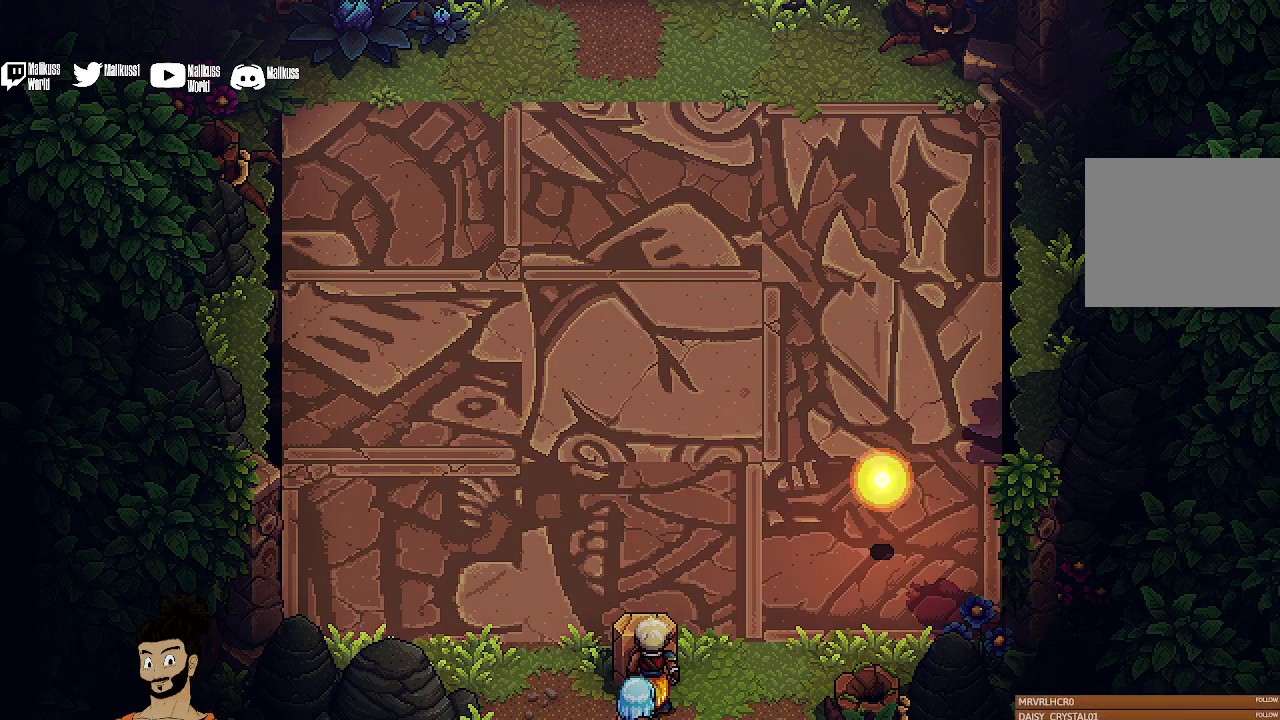
{"dt_ms": 500, "buttons": [], "left_stick": "center", "events": [[33, "left_stick", "right"], [200, "left_stick", "center"], [400, "A", "down"], [467, "A", "up"]]}
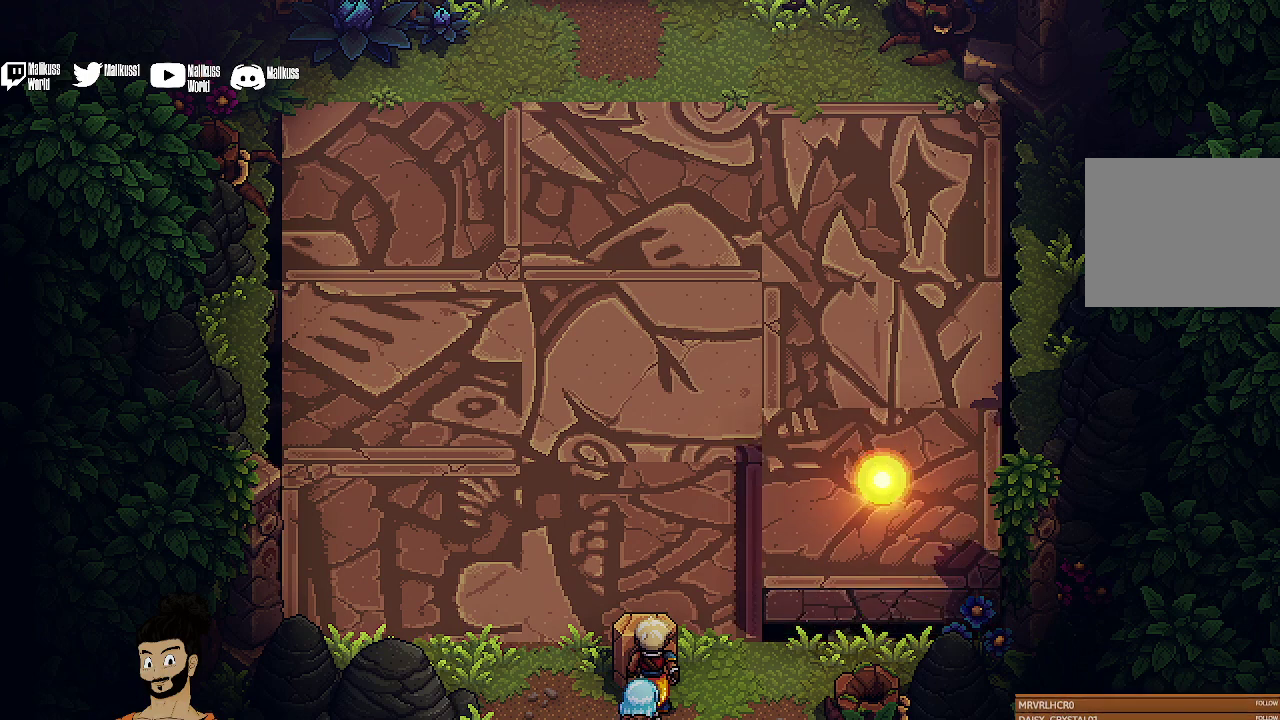
{"dt_ms": 500, "buttons": [], "left_stick": "center", "events": []}
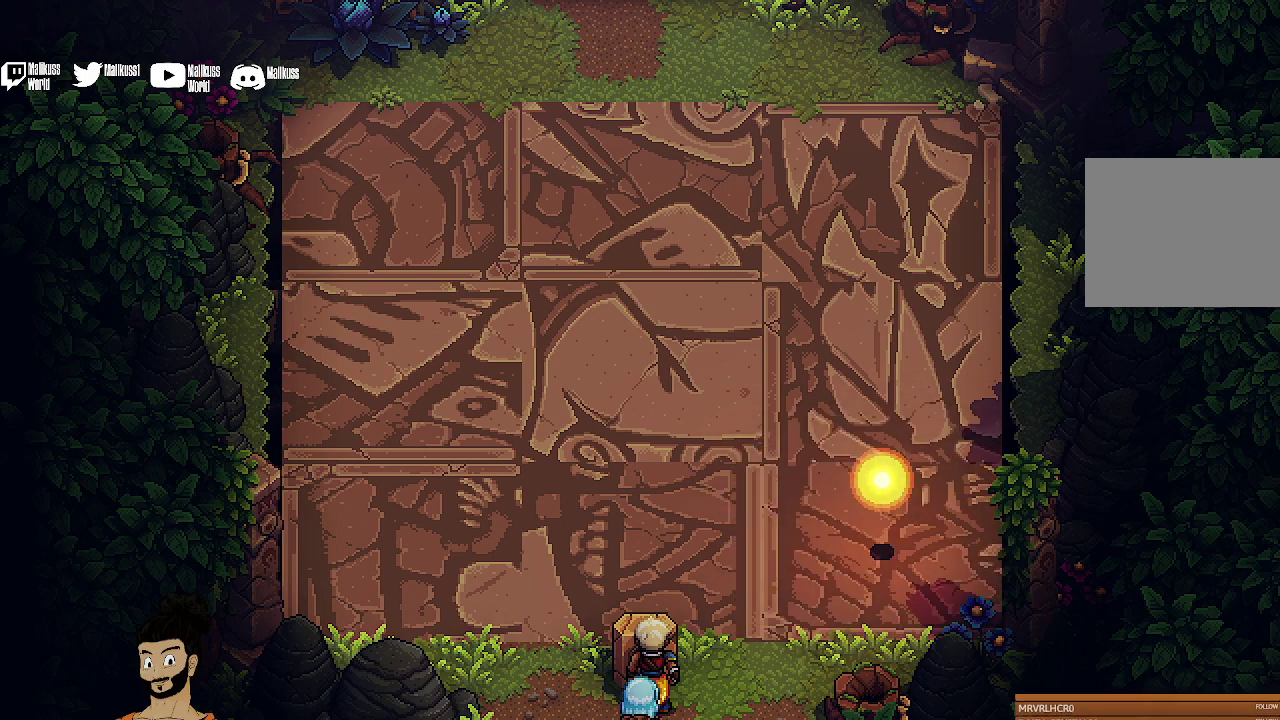
{"dt_ms": 500, "buttons": [], "left_stick": "center", "events": []}
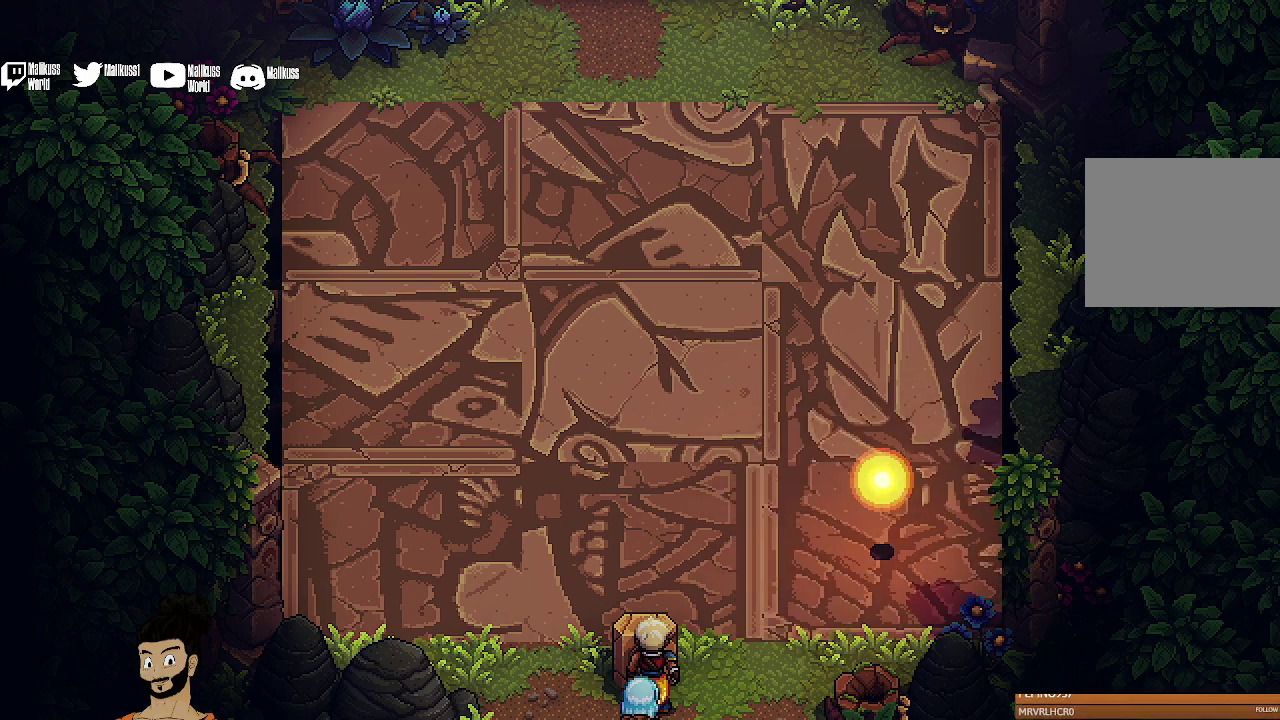
{"dt_ms": 500, "buttons": [], "left_stick": "center", "events": [[67, "A", "down"], [167, "A", "up"]]}
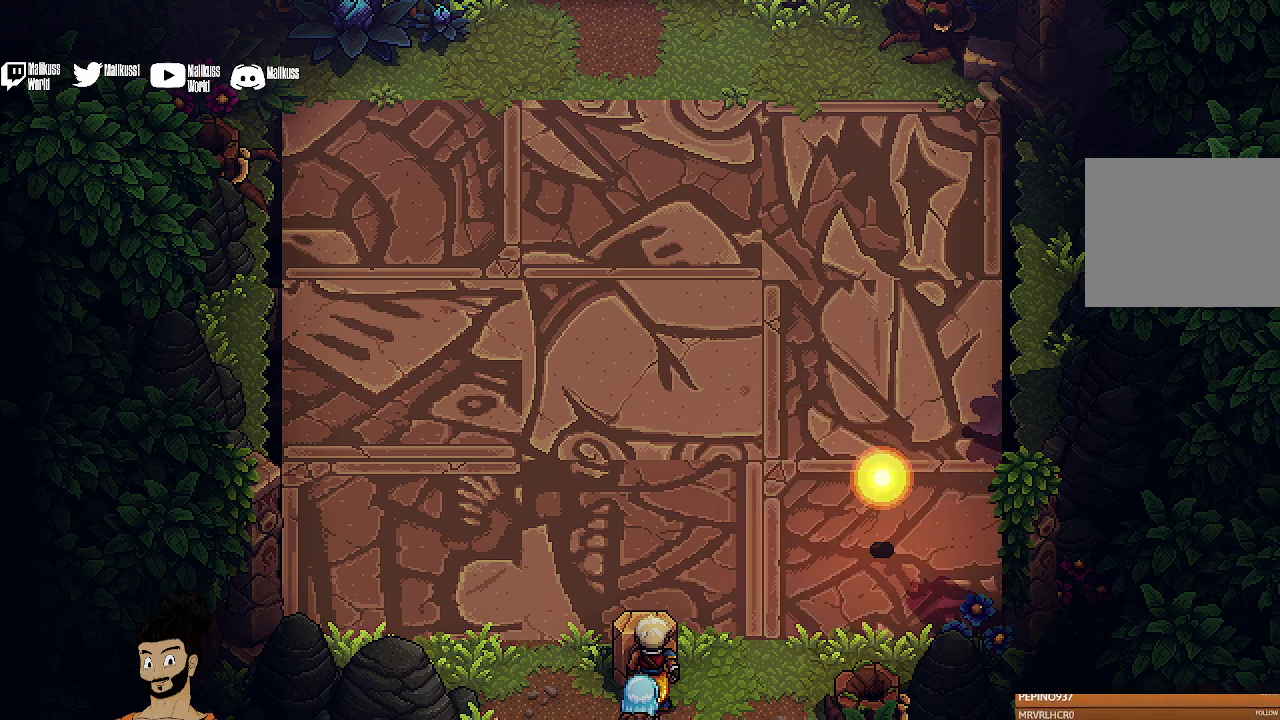
{"dt_ms": 400, "buttons": ["A"], "left_stick": "center", "events": [[367, "A", "down"]]}
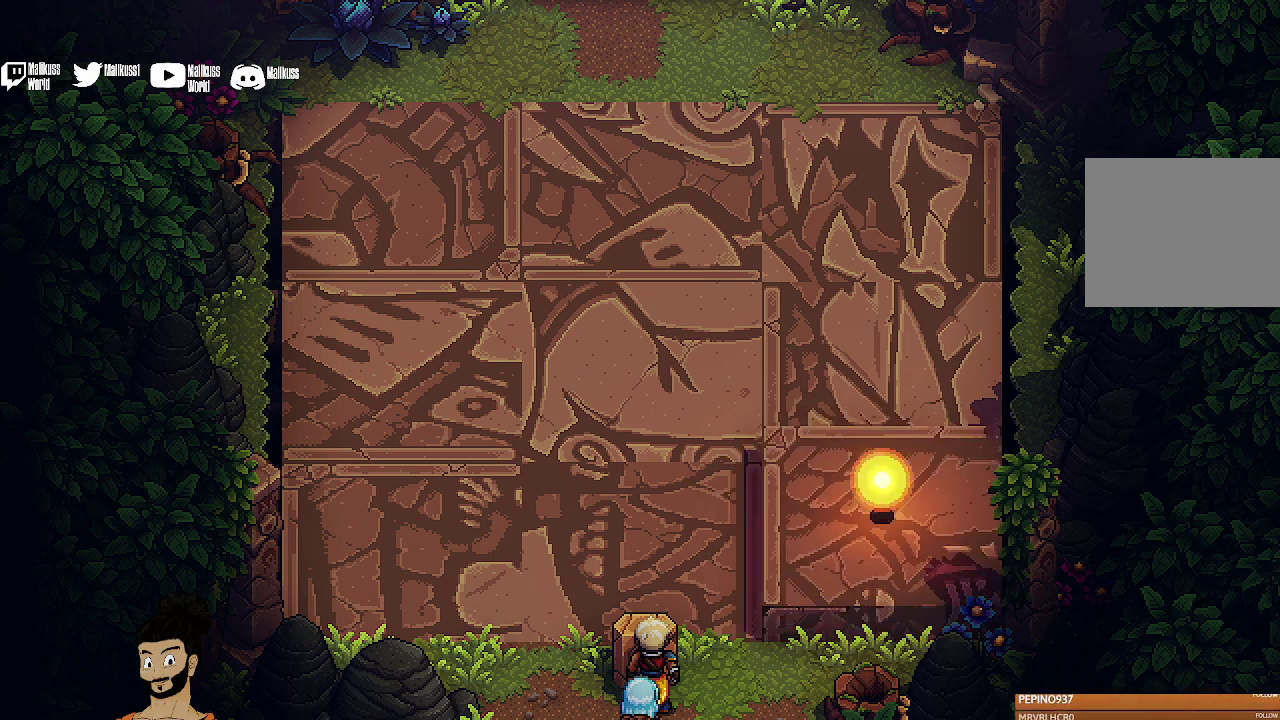
{"dt_ms": 600, "buttons": [], "left_stick": "center", "events": [[100, "A", "up"]]}
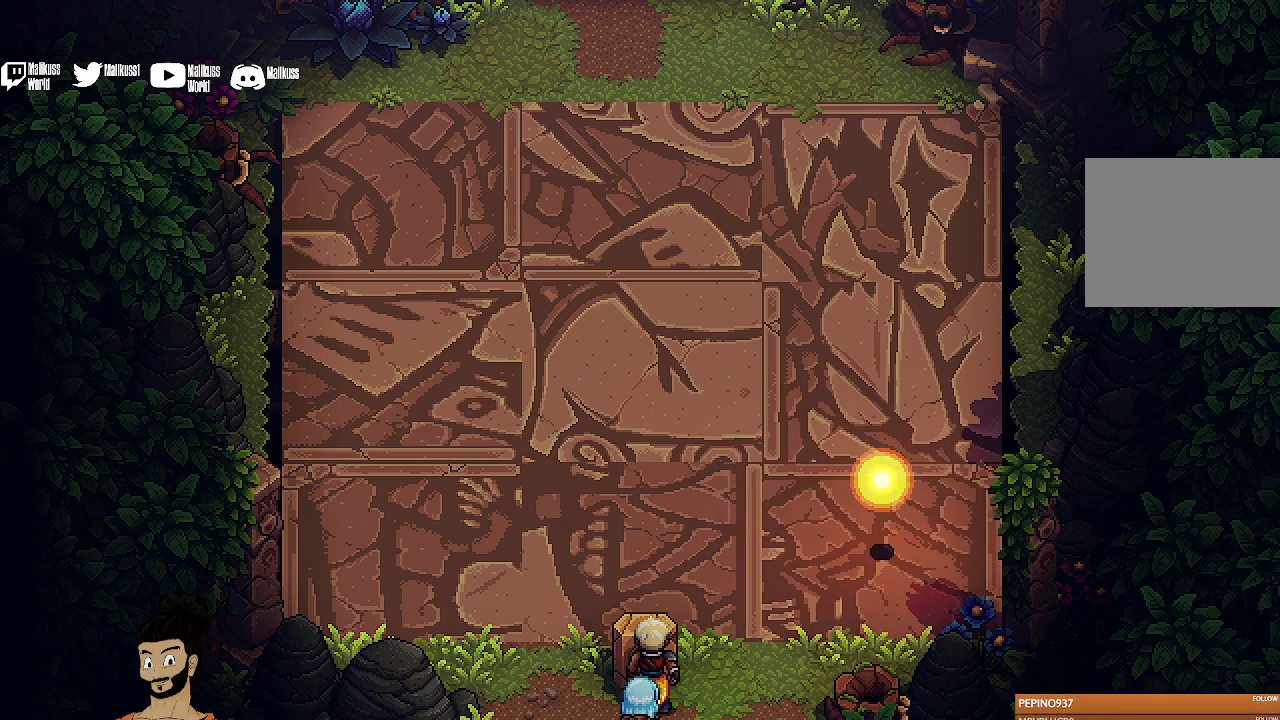
{"dt_ms": 500, "buttons": ["A"], "left_stick": "center", "events": [[467, "A", "down"]]}
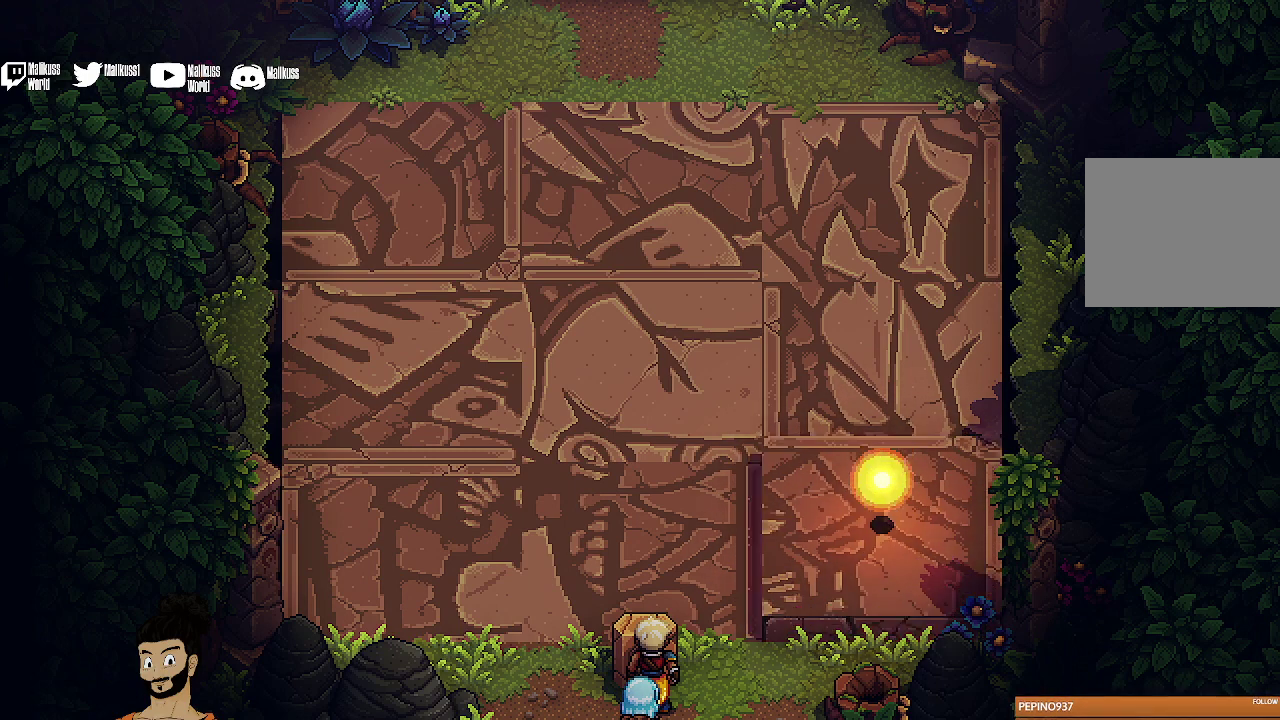
{"dt_ms": 500, "buttons": [], "left_stick": "center", "events": [[100, "A", "up"]]}
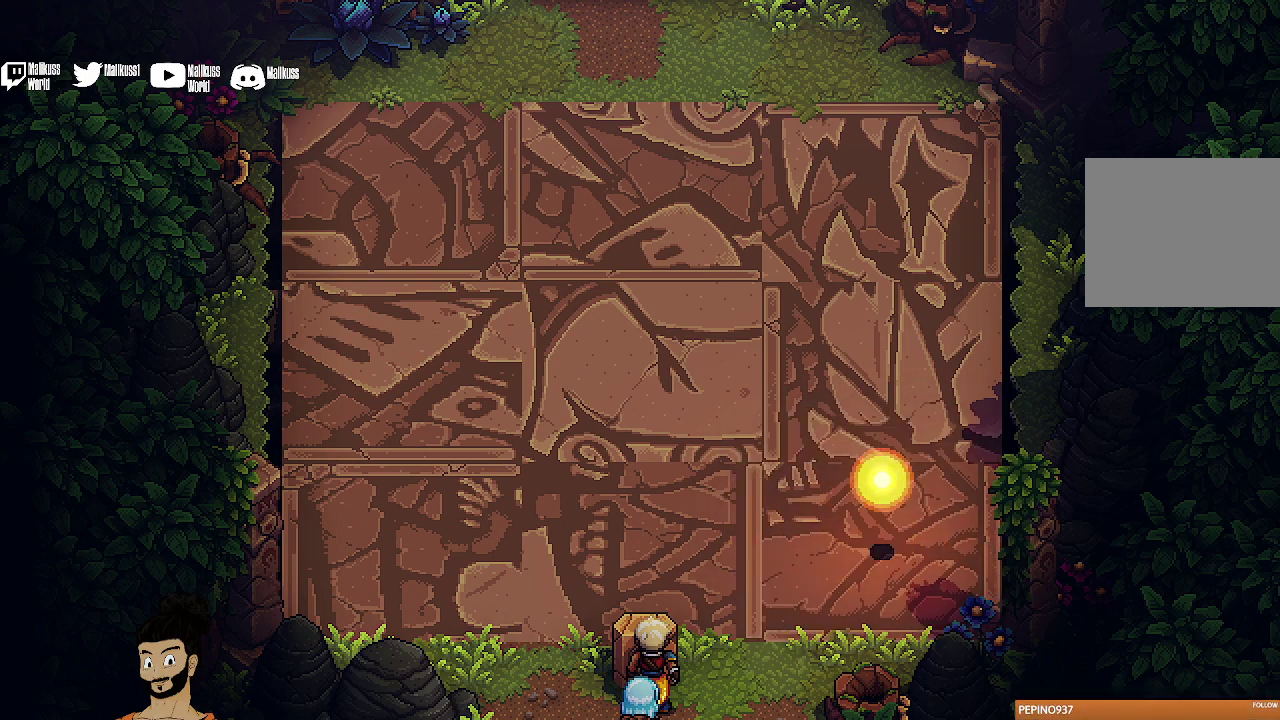
{"dt_ms": 500, "buttons": [], "left_stick": "up", "events": [[467, "left_stick", "up"]]}